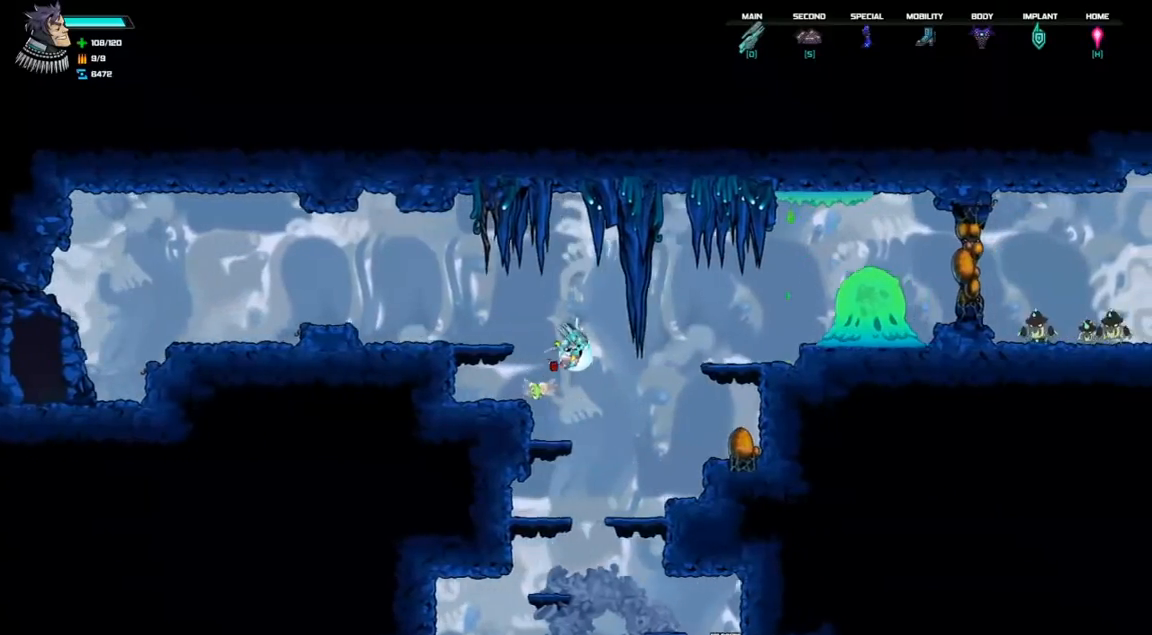
Gameplay with keyboard; each line is a JSON object with the keys held at the frame after it. "events" lists presses ("down") and releases ("up") of "a", "d", "down", "left", "right", "s", "shift", "space", "tab" and "up" between this image and that frame as [ms after this image, input, new state], when the widget could be followed in between. No other keys are recorded. Mouse input is not recorded.
{"keys": ["d", "left"], "events": [[400, "left", "down"], [433, "d", "down"]]}
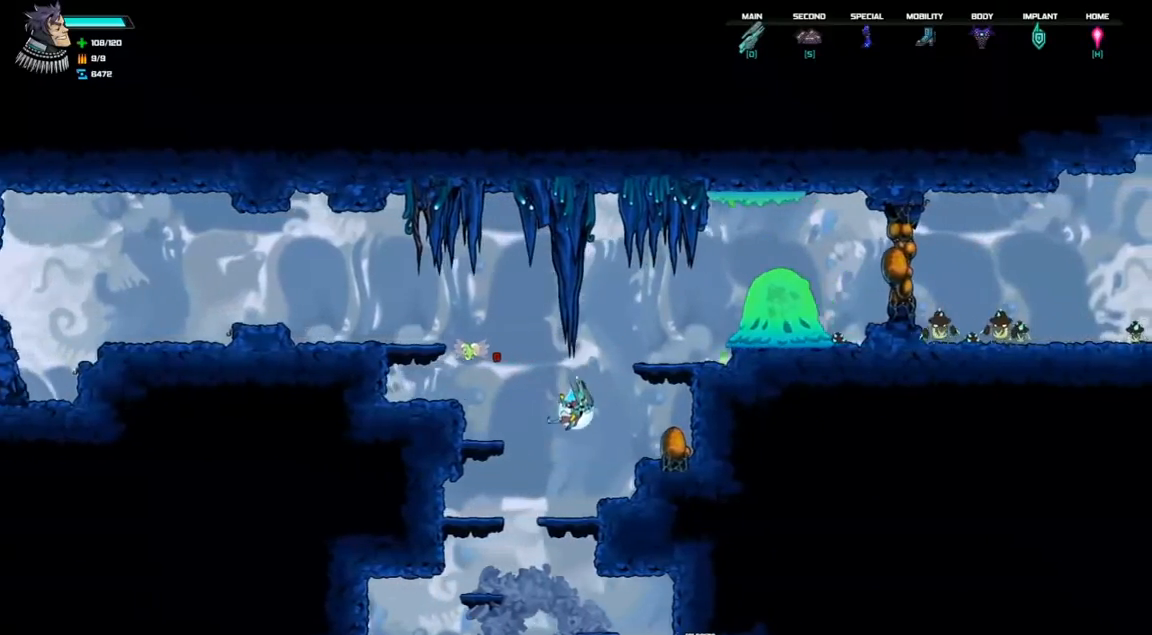
{"keys": ["d", "up"], "events": [[33, "left", "up"], [100, "d", "up"], [267, "up", "down"], [433, "d", "down"]]}
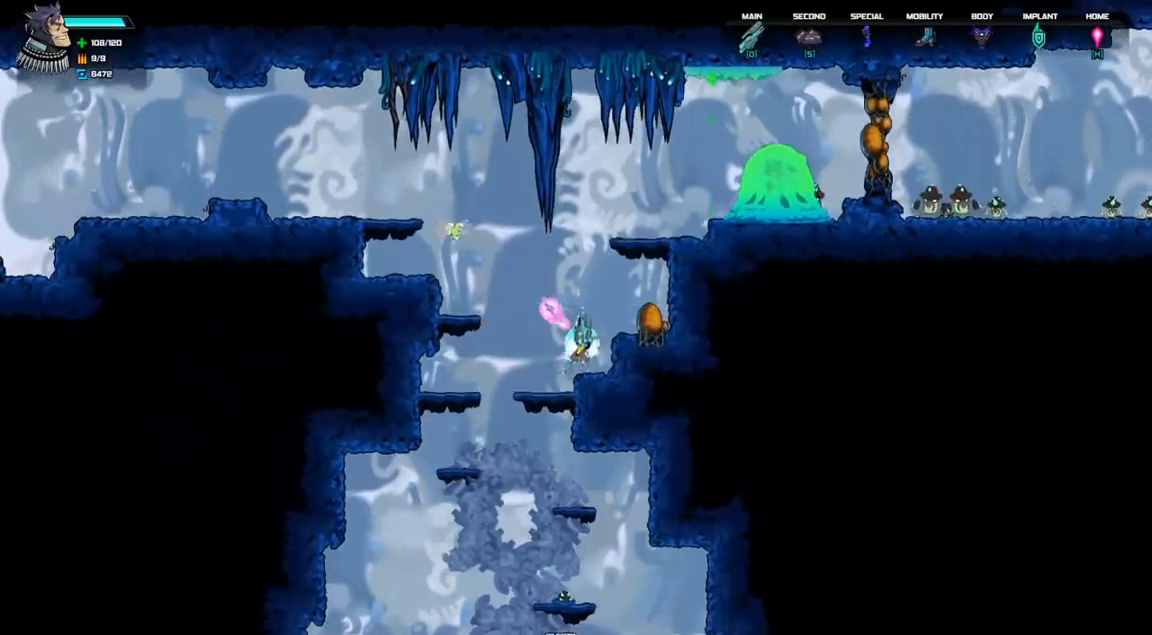
{"keys": ["left"], "events": [[33, "d", "up"], [133, "d", "down"], [200, "d", "up"], [267, "d", "down"], [333, "d", "up"], [467, "left", "down"], [467, "up", "up"]]}
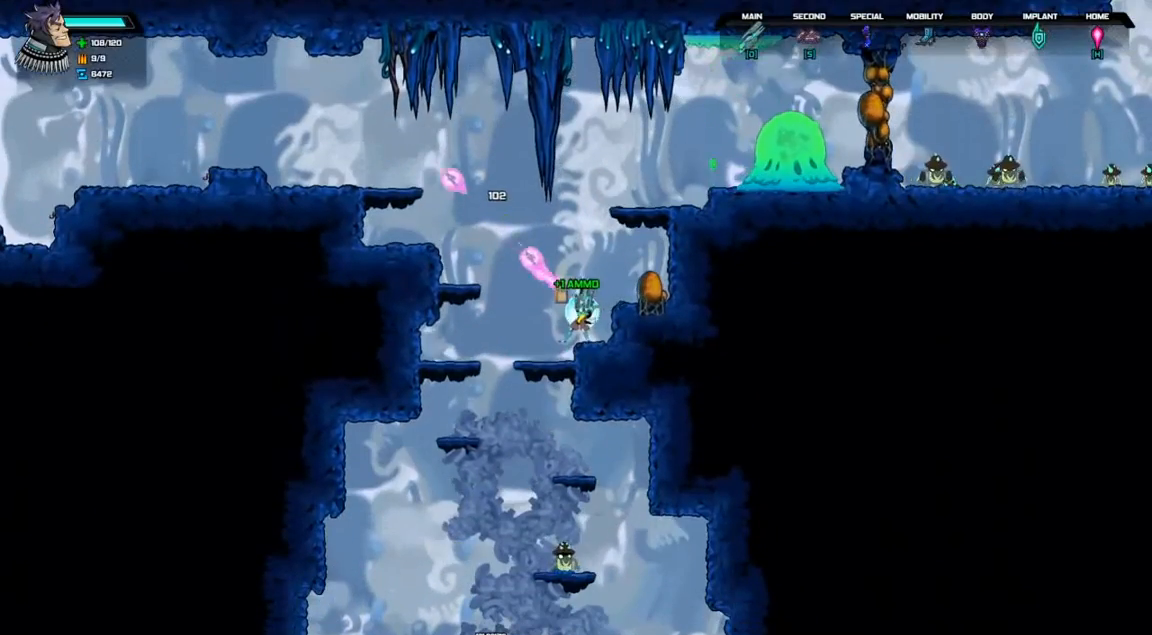
{"keys": ["left"], "events": []}
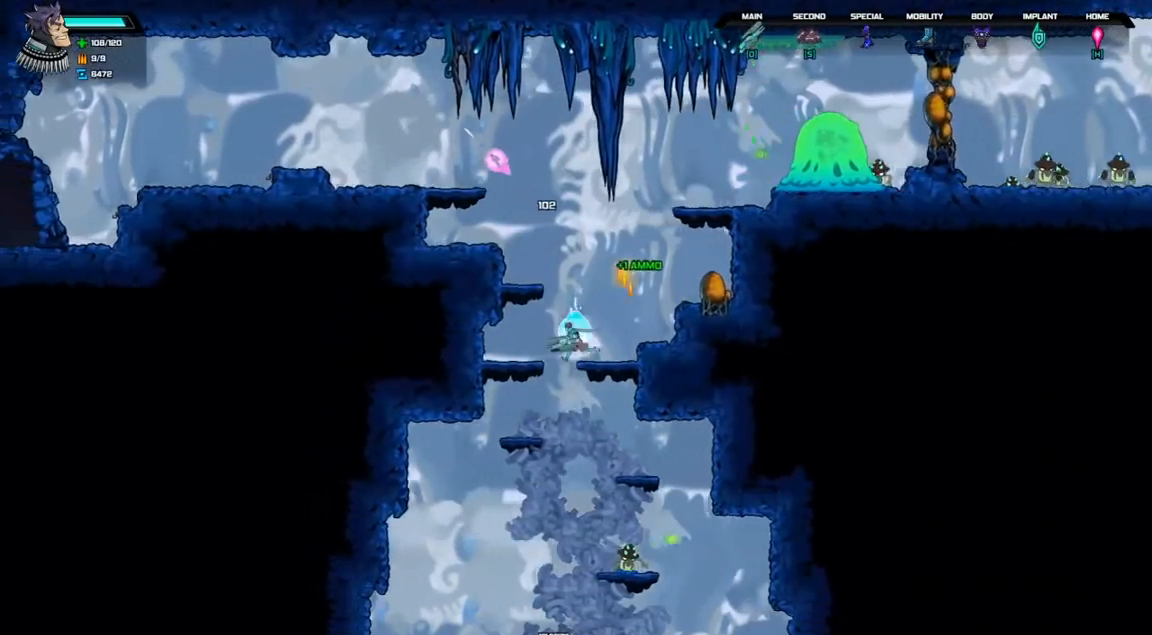
{"keys": [], "events": [[100, "left", "up"], [200, "right", "down"], [300, "right", "up"]]}
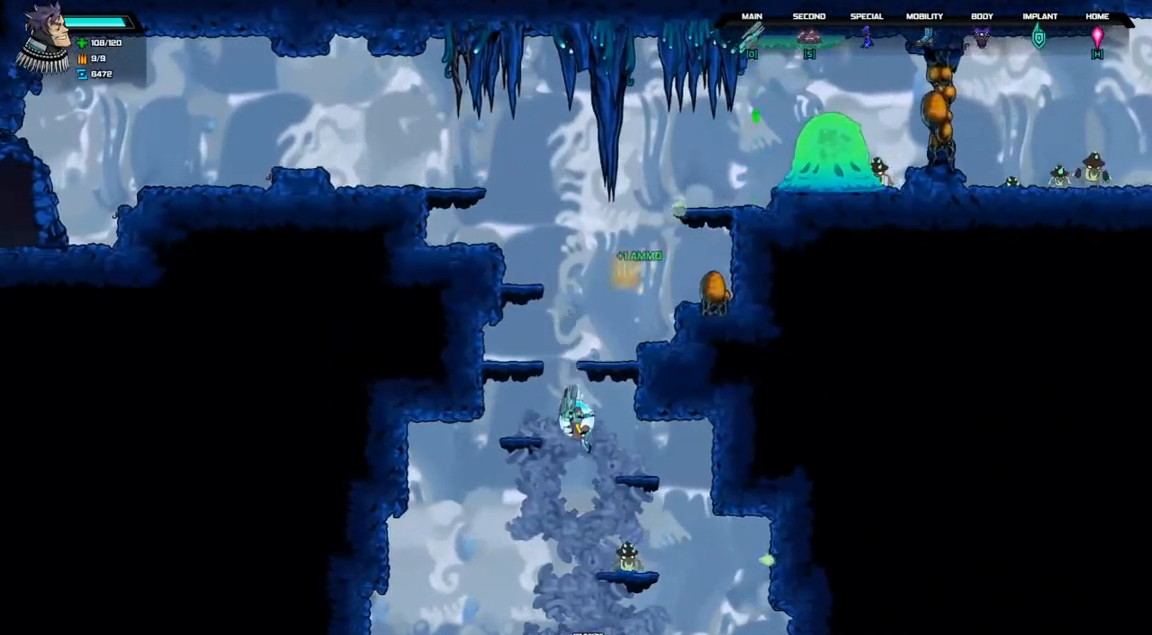
{"keys": [], "events": [[367, "d", "down"], [467, "d", "up"]]}
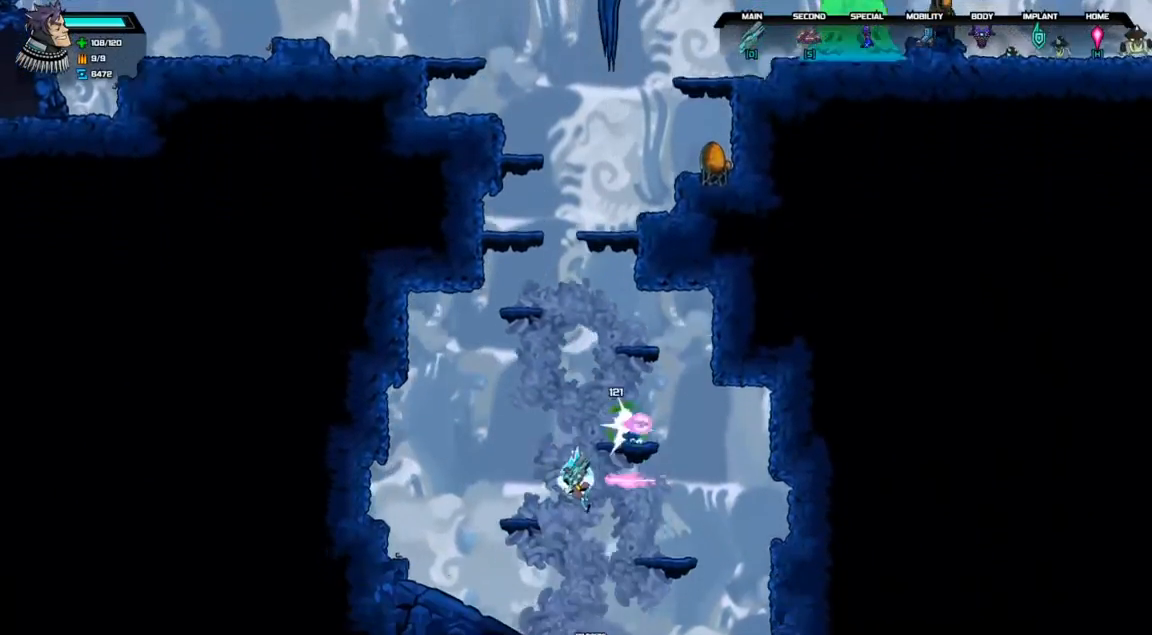
{"keys": [], "events": [[100, "left", "down"], [167, "space", "down"], [300, "space", "up"], [333, "left", "up"]]}
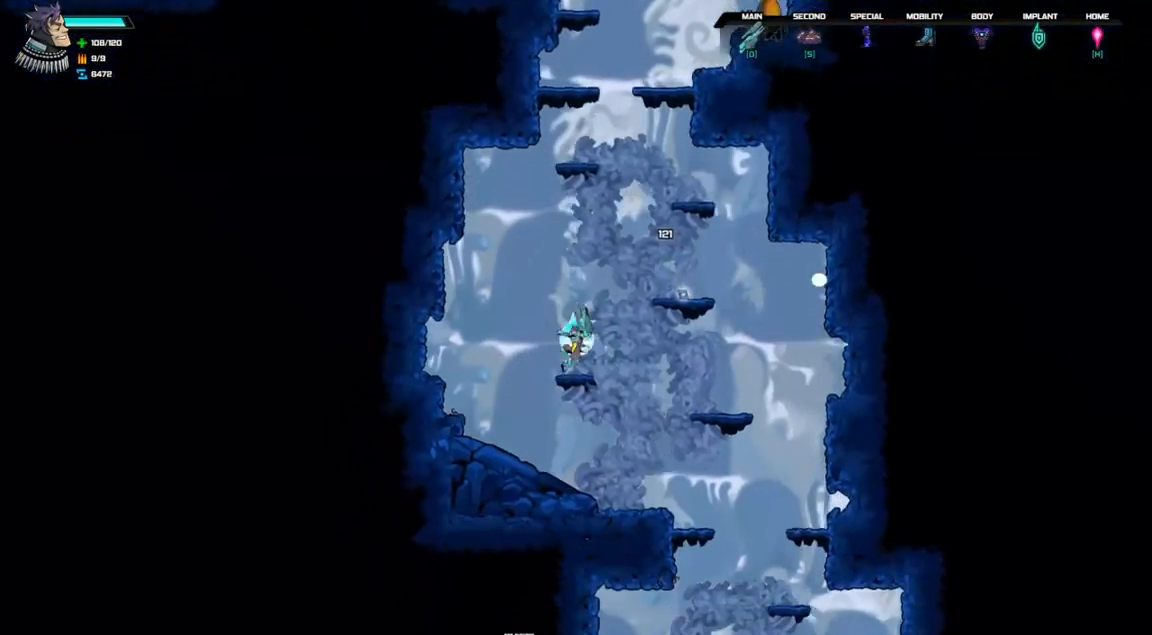
{"keys": ["right"], "events": [[133, "right", "down"]]}
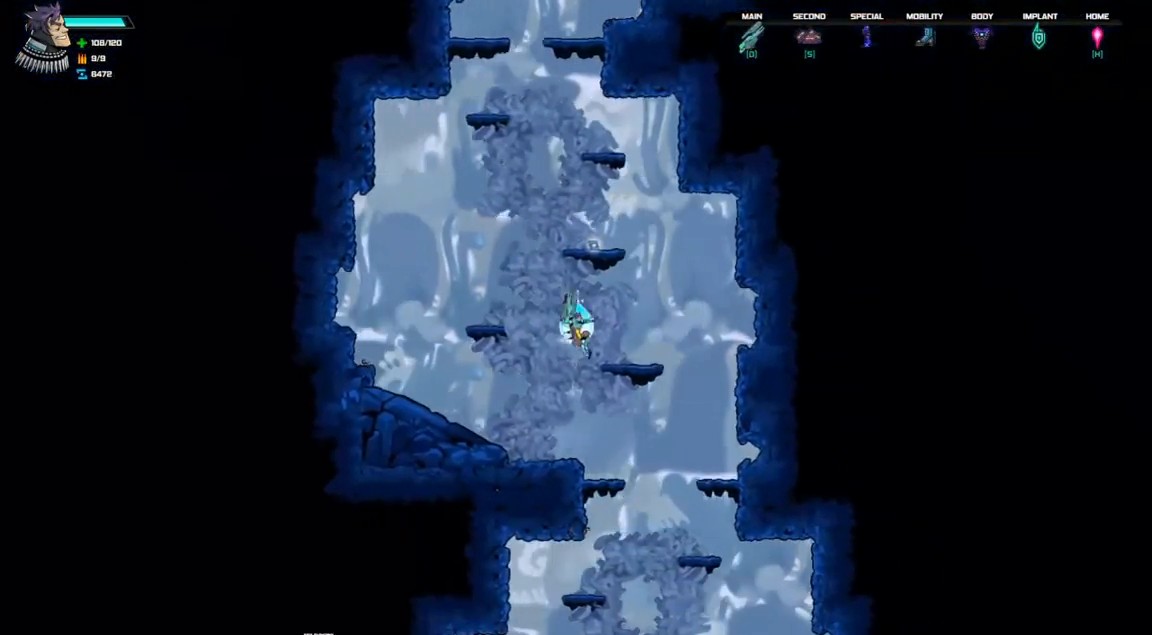
{"keys": ["left"], "events": [[400, "right", "up"], [500, "left", "down"]]}
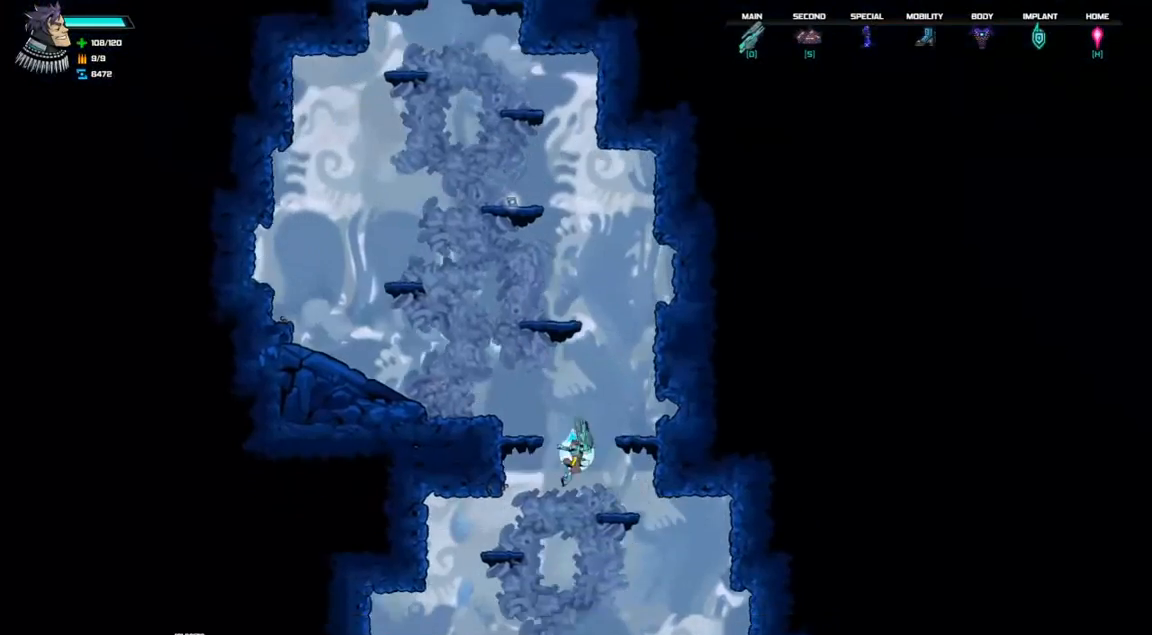
{"keys": [], "events": [[200, "left", "up"]]}
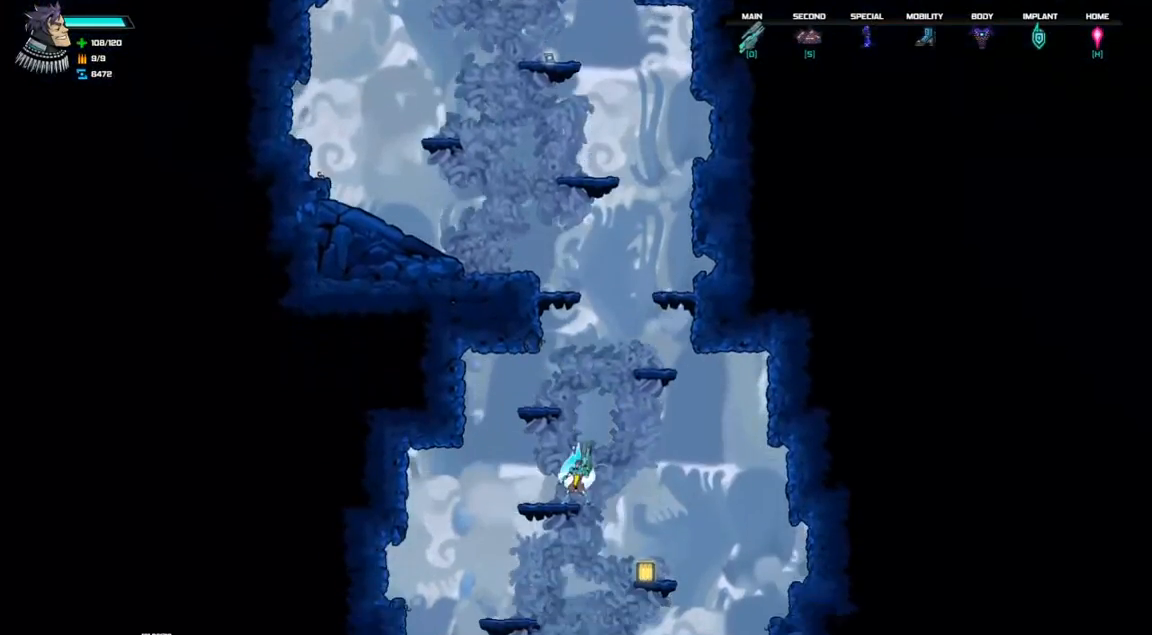
{"keys": ["right"], "events": [[100, "space", "down"], [233, "space", "up"], [333, "right", "down"]]}
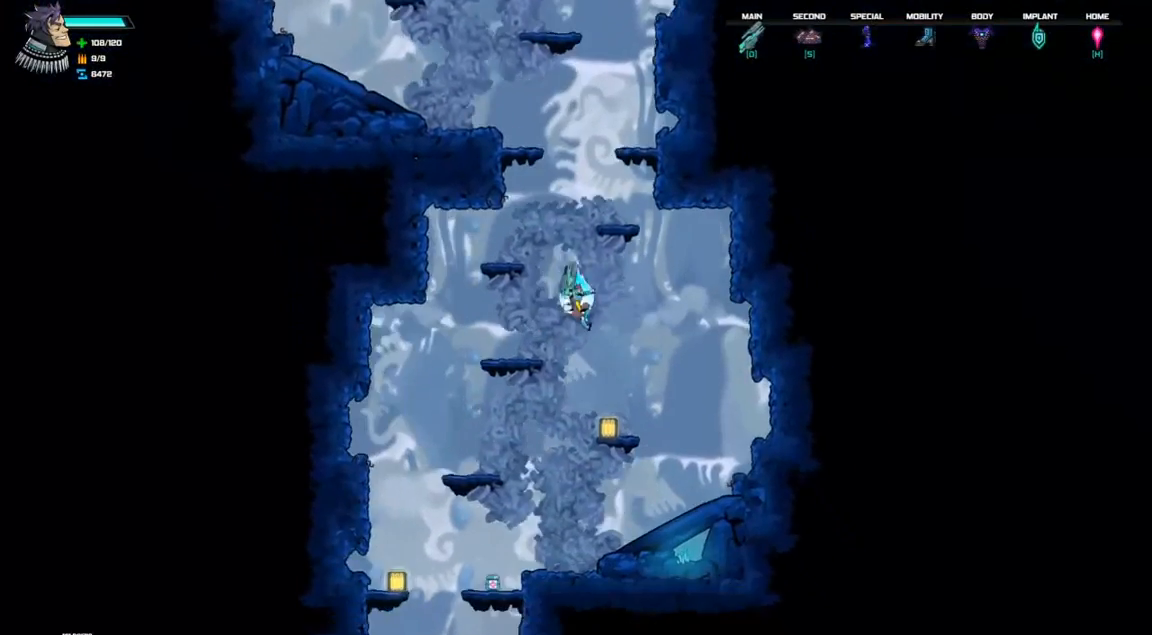
{"keys": ["left"], "events": [[167, "right", "up"], [233, "left", "down"]]}
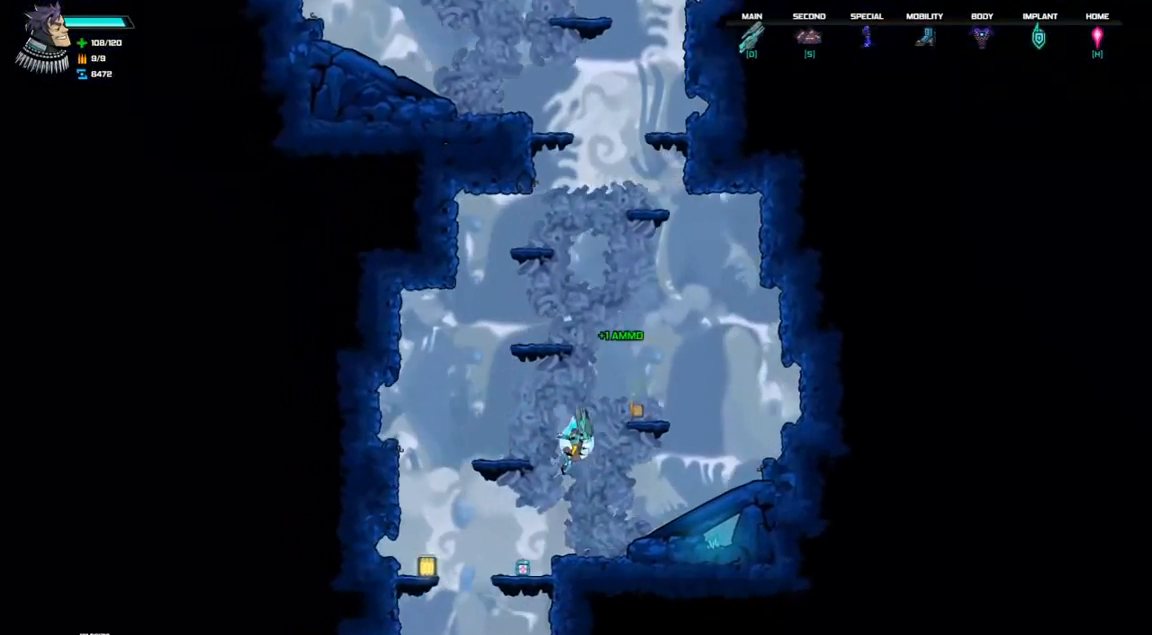
{"keys": ["left"], "events": [[300, "left", "up"], [467, "left", "down"]]}
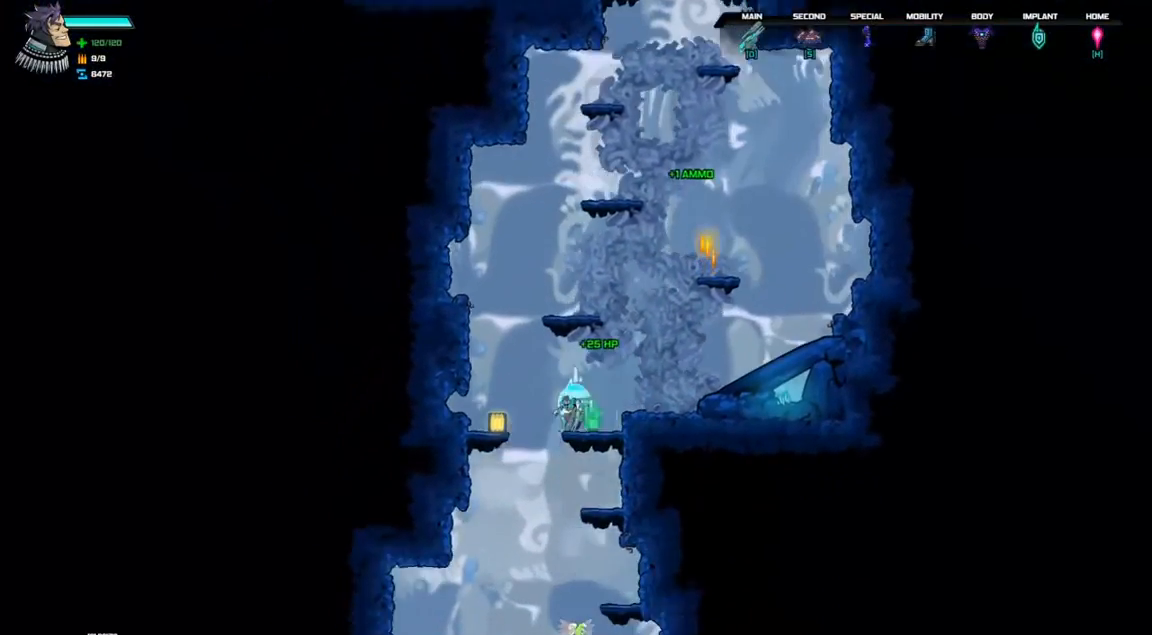
{"keys": [], "events": [[267, "left", "up"]]}
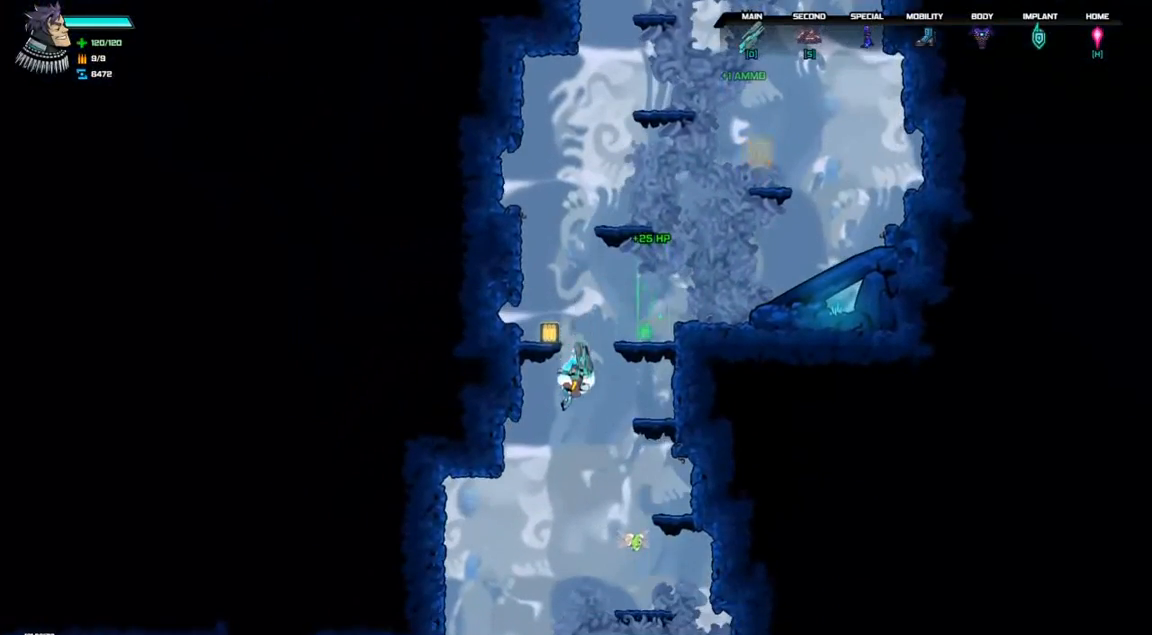
{"keys": [], "events": [[200, "left", "down"], [433, "left", "up"]]}
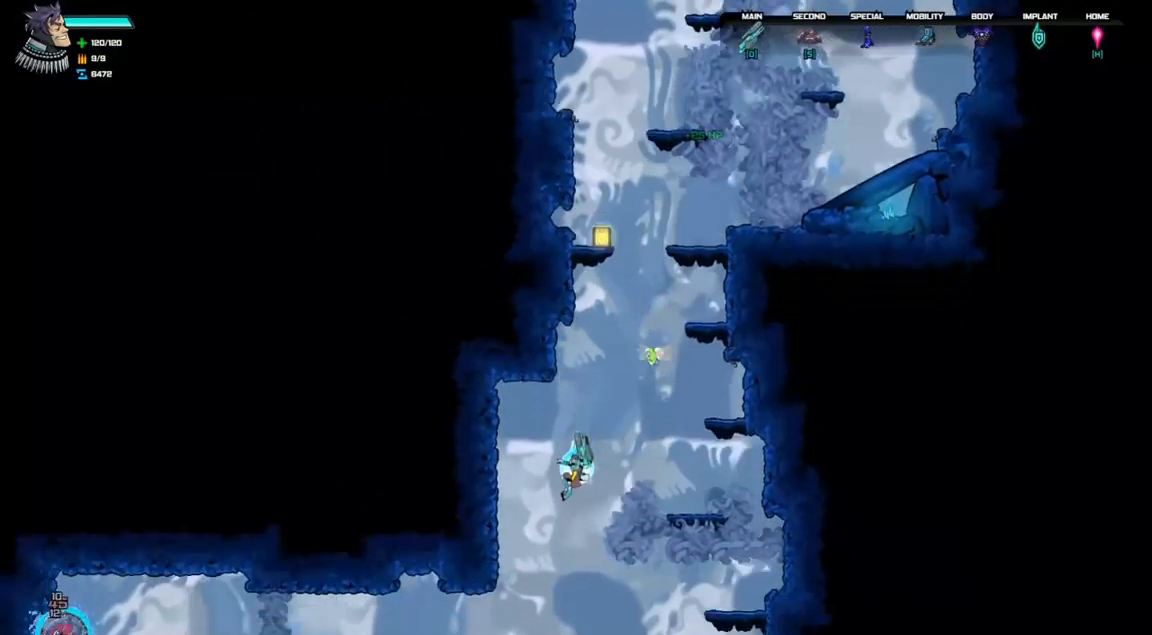
{"keys": ["left", "space"], "events": [[333, "left", "down"], [500, "space", "down"]]}
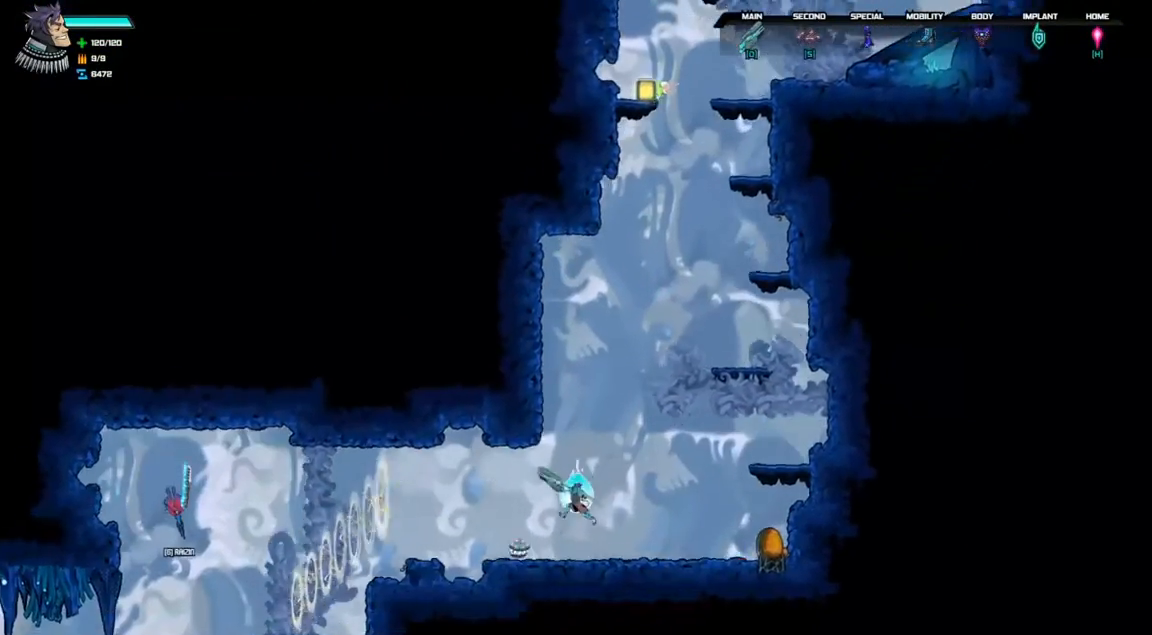
{"keys": [], "events": [[200, "space", "up"], [233, "left", "up"], [300, "right", "down"], [500, "right", "up"]]}
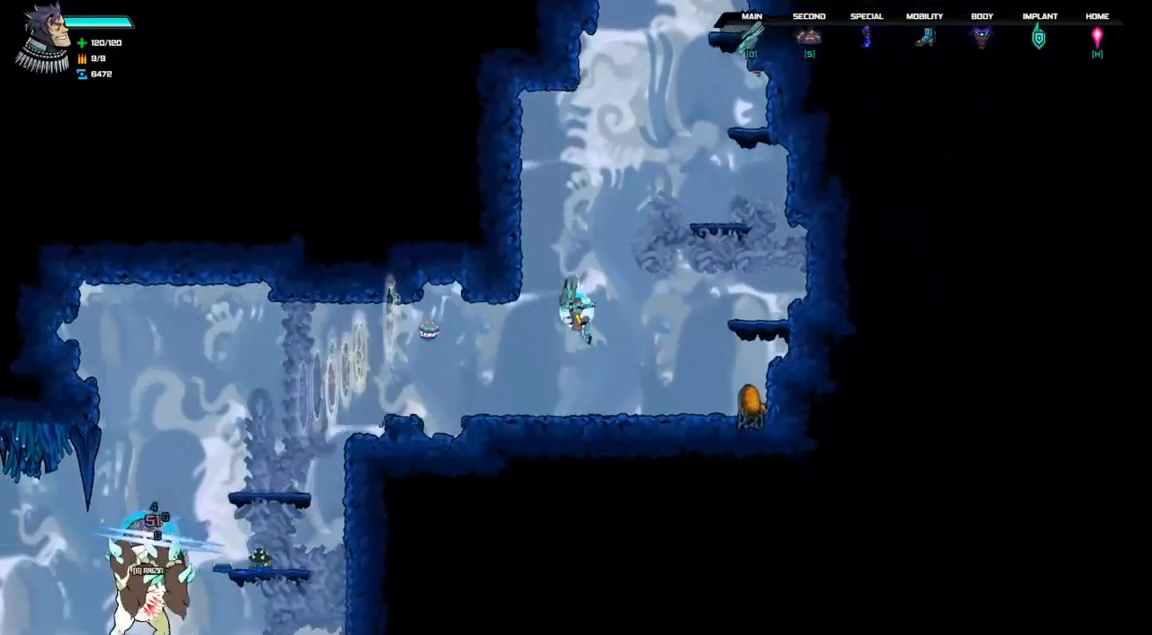
{"keys": ["d", "left", "space"], "events": [[33, "left", "down"], [167, "d", "down"], [300, "d", "up"], [333, "left", "up"], [433, "left", "down"], [433, "space", "down"], [500, "d", "down"]]}
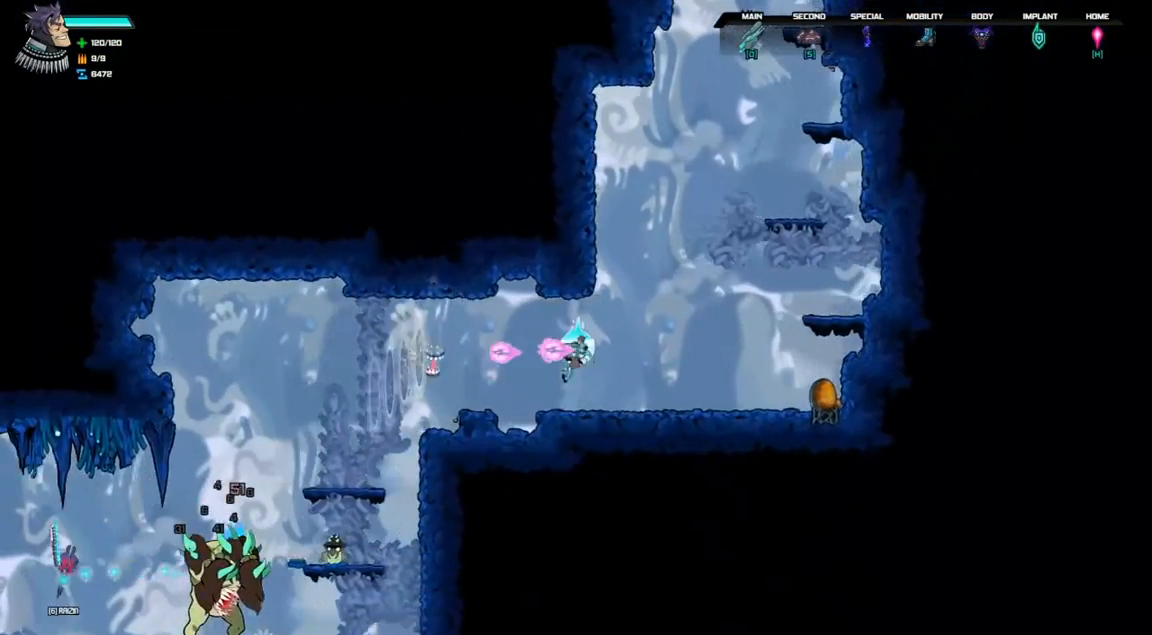
{"keys": [], "events": [[67, "d", "up"], [67, "space", "up"], [167, "left", "up"]]}
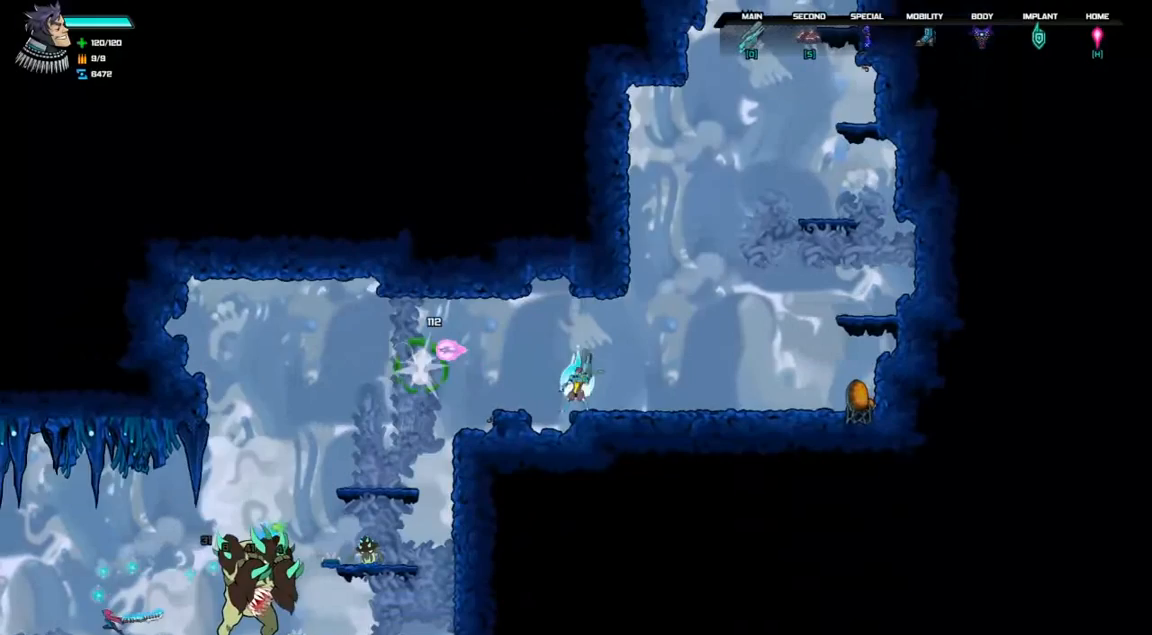
{"keys": ["left"], "events": [[33, "left", "down"], [133, "d", "down"], [133, "space", "down"], [267, "space", "up"], [300, "d", "up"]]}
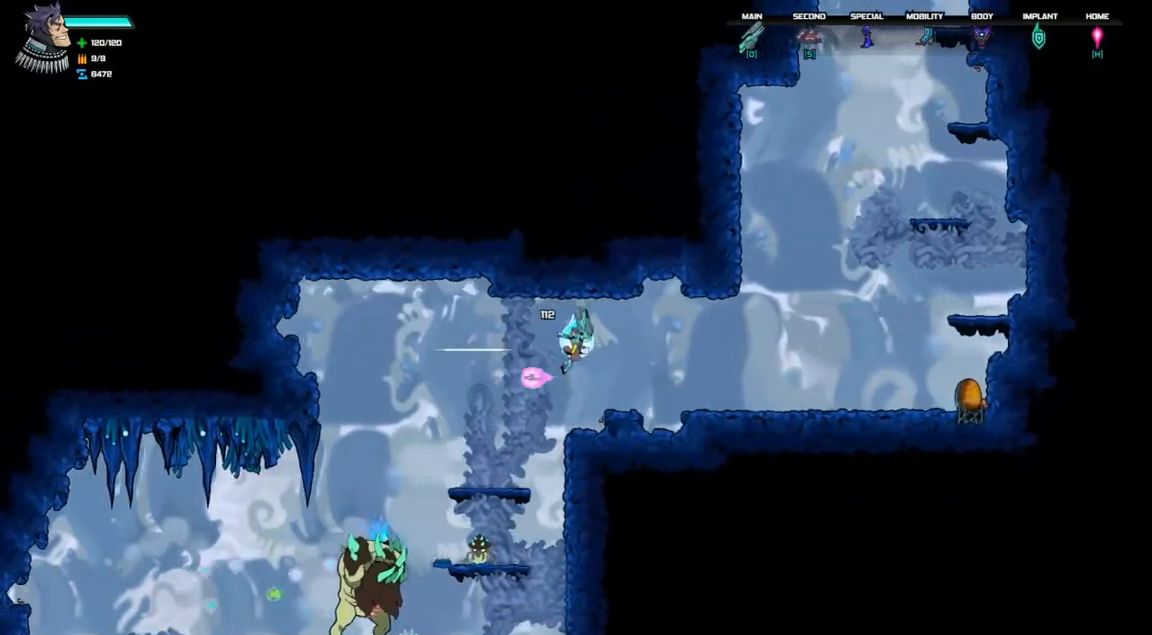
{"keys": ["d", "down", "left"], "events": [[267, "left", "up"], [433, "down", "down"], [433, "left", "down"], [467, "d", "down"]]}
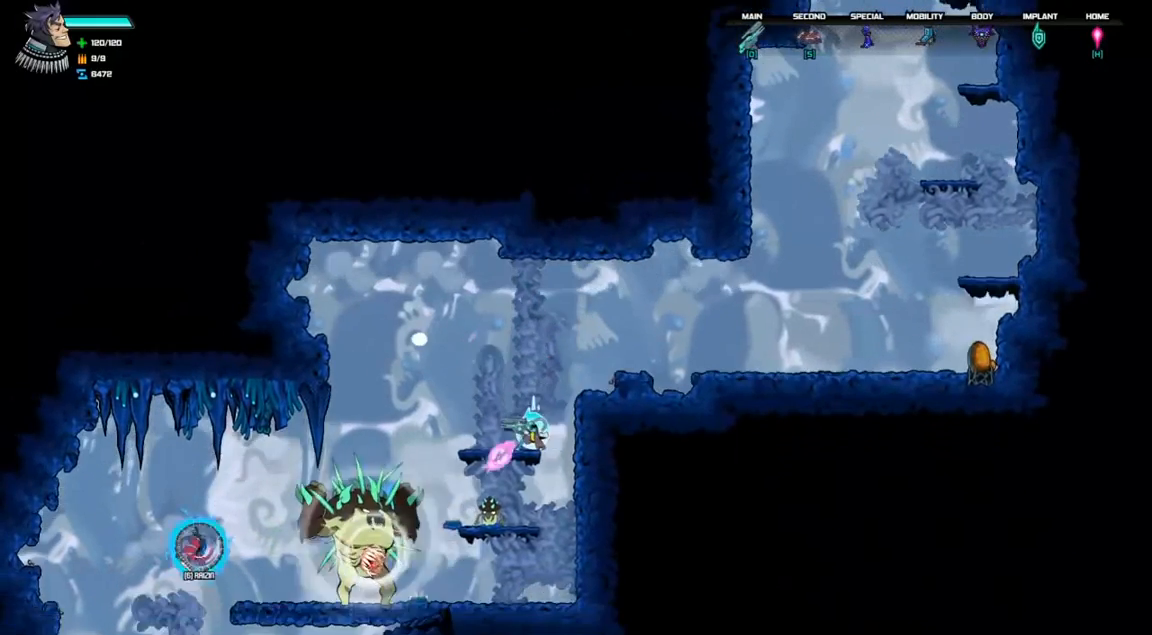
{"keys": ["down", "left"], "events": [[33, "d", "up"], [100, "d", "down"], [200, "d", "up"], [267, "d", "down"], [333, "d", "up"], [400, "d", "down"], [467, "d", "up"]]}
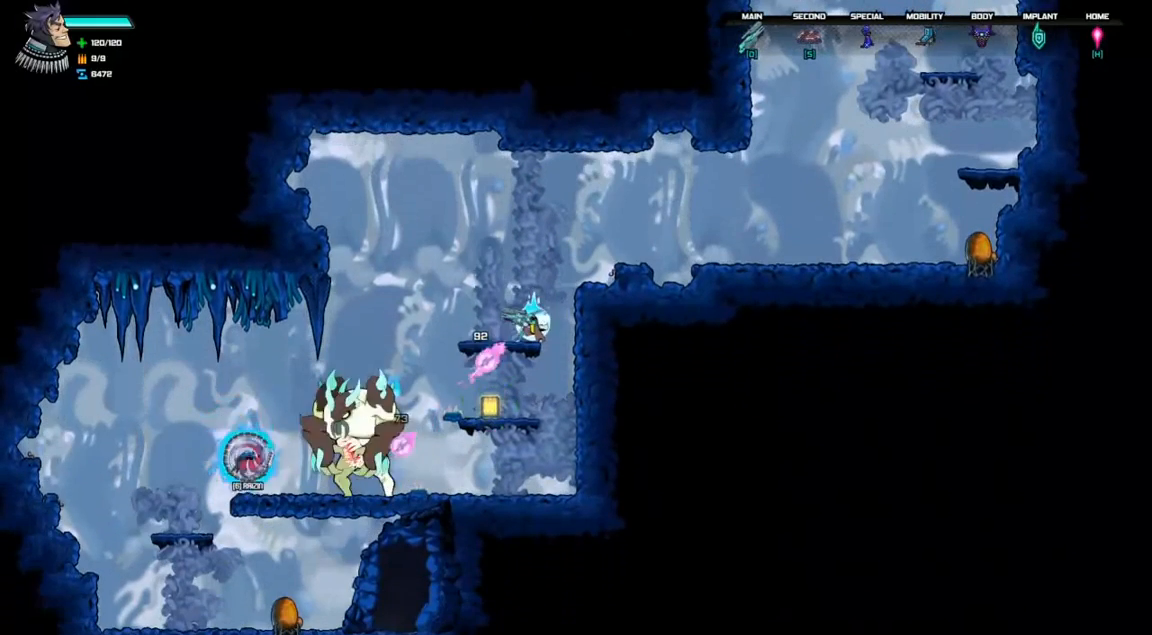
{"keys": ["d", "down", "left"], "events": [[33, "d", "down"], [100, "d", "up"], [133, "d", "down"], [167, "d", "up"], [233, "d", "down"], [300, "d", "up"], [367, "d", "down"], [433, "d", "up"], [500, "d", "down"]]}
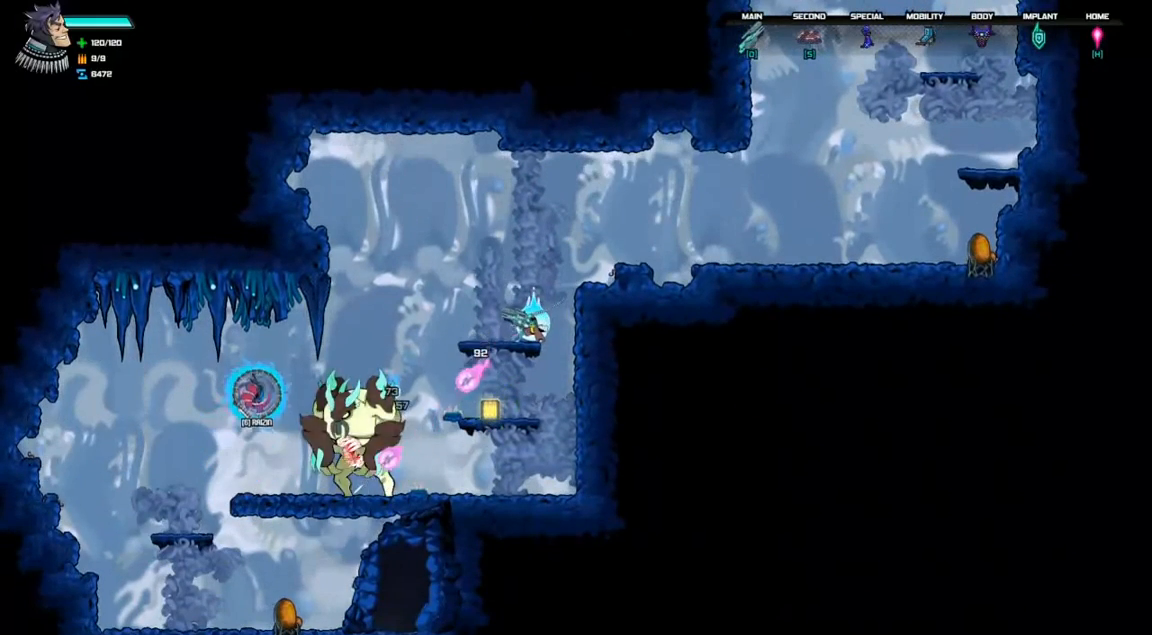
{"keys": ["down", "left"], "events": [[67, "d", "up"], [100, "d", "down"], [167, "d", "up"], [233, "d", "down"], [300, "d", "up"], [367, "d", "down"], [433, "d", "up"]]}
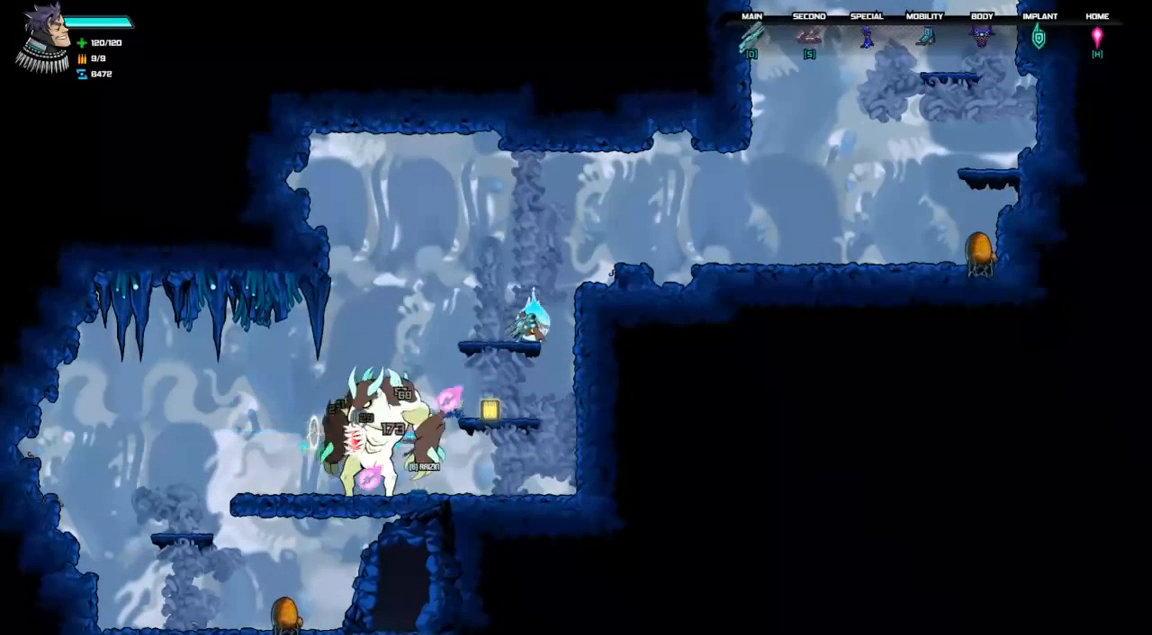
{"keys": ["down", "left"], "events": [[33, "d", "down"], [67, "d", "up"], [133, "d", "down"], [200, "d", "up"], [267, "d", "down"], [333, "d", "up"], [433, "d", "down"], [500, "d", "up"]]}
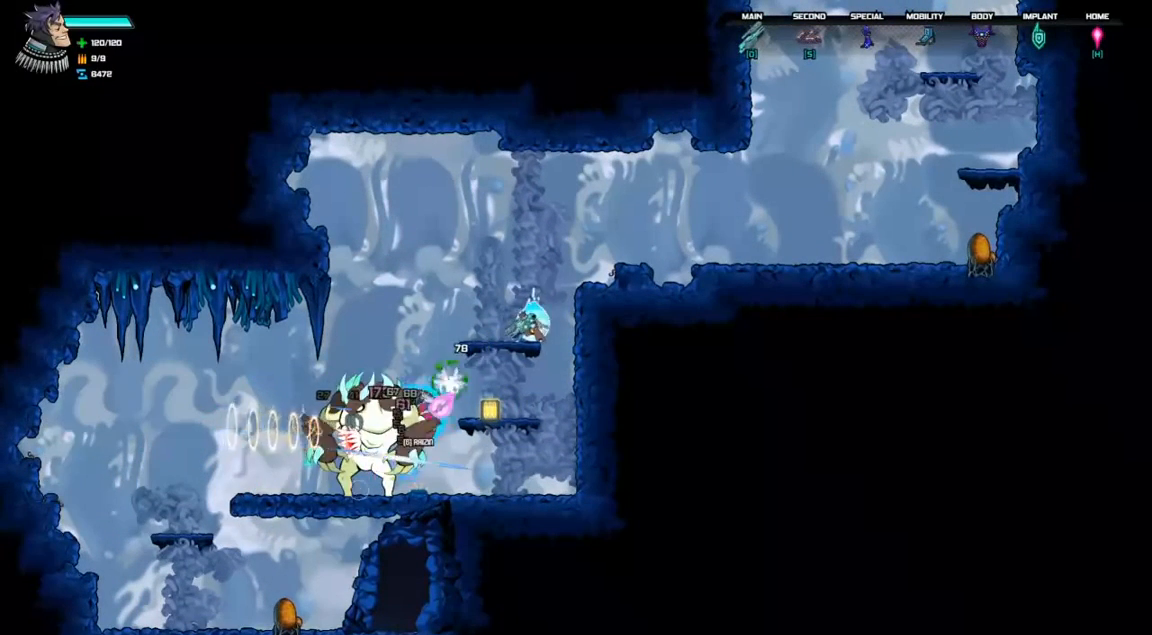
{"keys": ["d", "down", "left"], "events": [[67, "d", "down"], [133, "d", "up"], [200, "d", "down"], [267, "d", "up"], [367, "d", "down"], [433, "d", "up"], [500, "d", "down"]]}
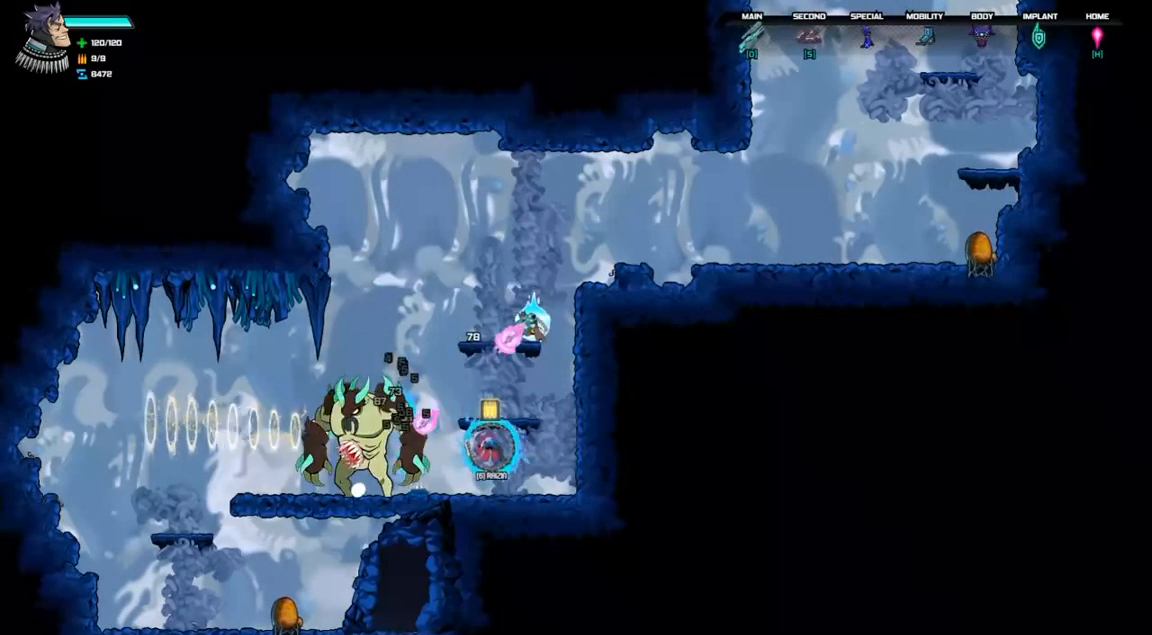
{"keys": ["down", "left"], "events": [[67, "d", "up"], [133, "d", "down"], [200, "d", "up"], [300, "d", "down"], [367, "d", "up"], [433, "d", "down"], [500, "d", "up"]]}
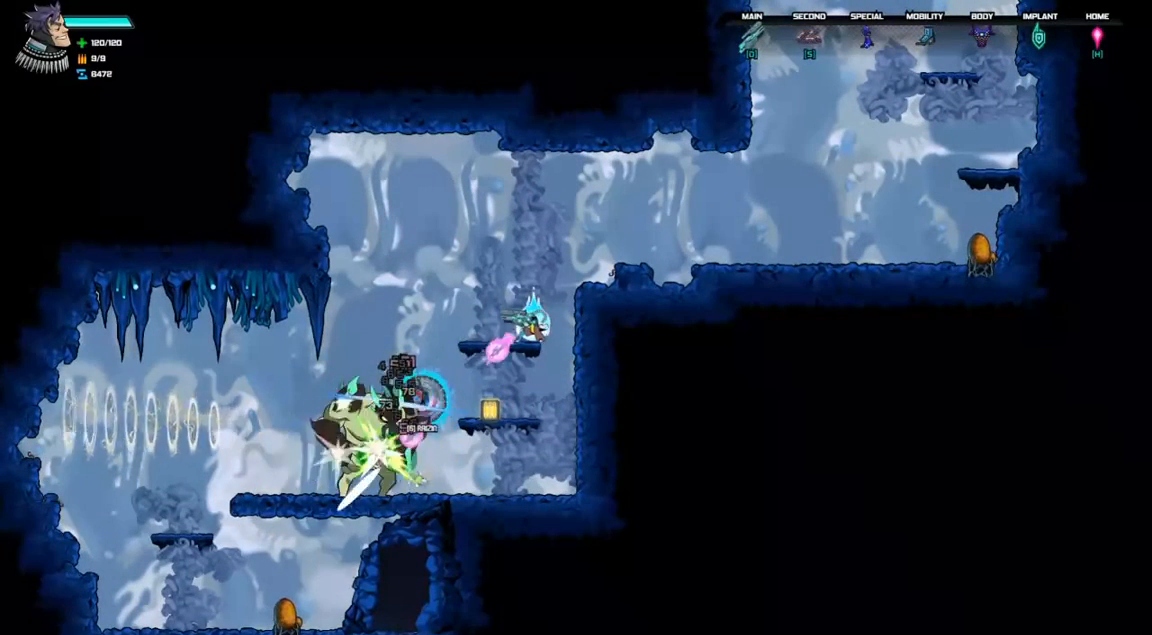
{"keys": ["down", "left"], "events": [[100, "d", "down"], [167, "d", "up"], [267, "d", "down"], [333, "d", "up"], [400, "d", "down"], [467, "d", "up"]]}
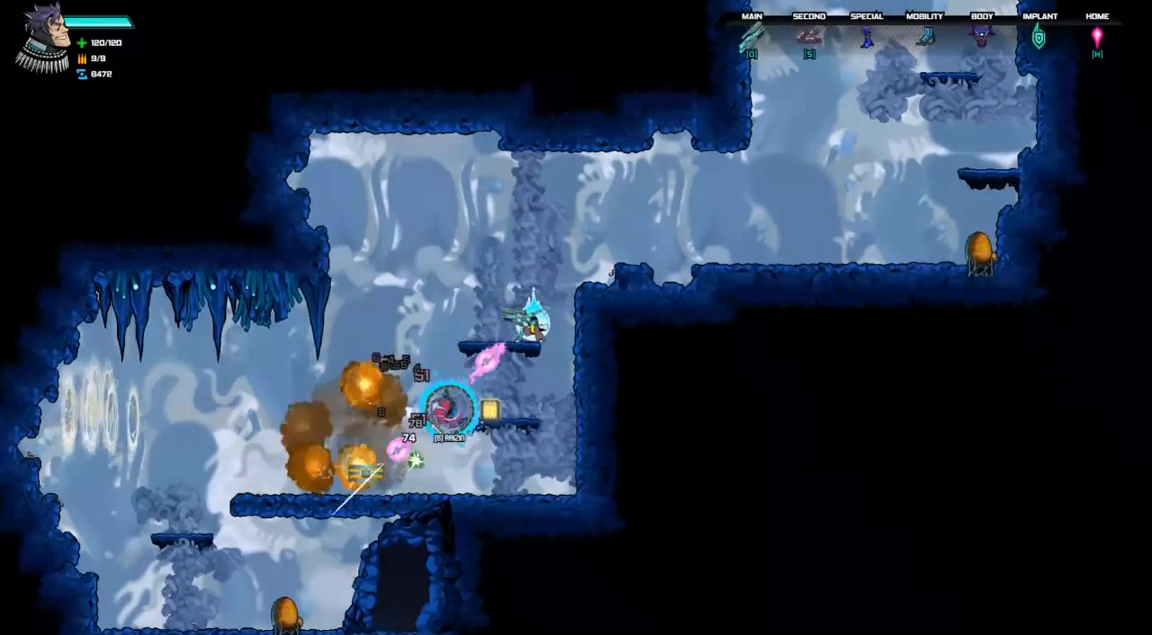
{"keys": ["down", "space"], "events": [[67, "d", "down"], [133, "d", "up"], [167, "down", "up"], [200, "left", "up"], [400, "down", "down"], [500, "space", "down"]]}
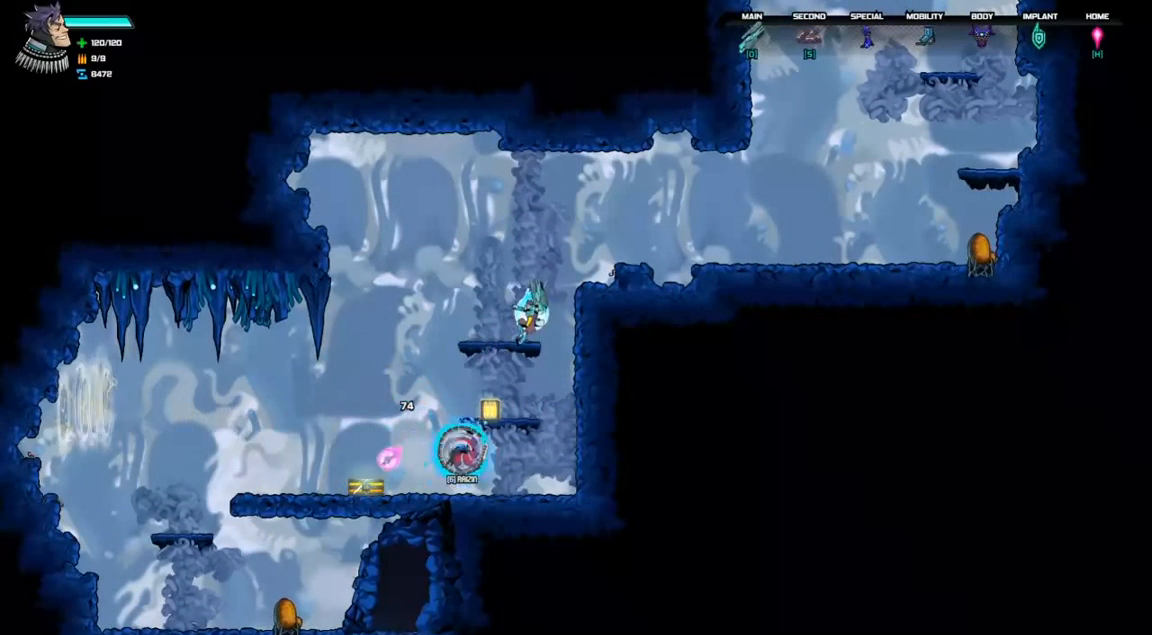
{"keys": ["left"], "events": [[100, "space", "up"], [133, "down", "up"], [300, "left", "down"]]}